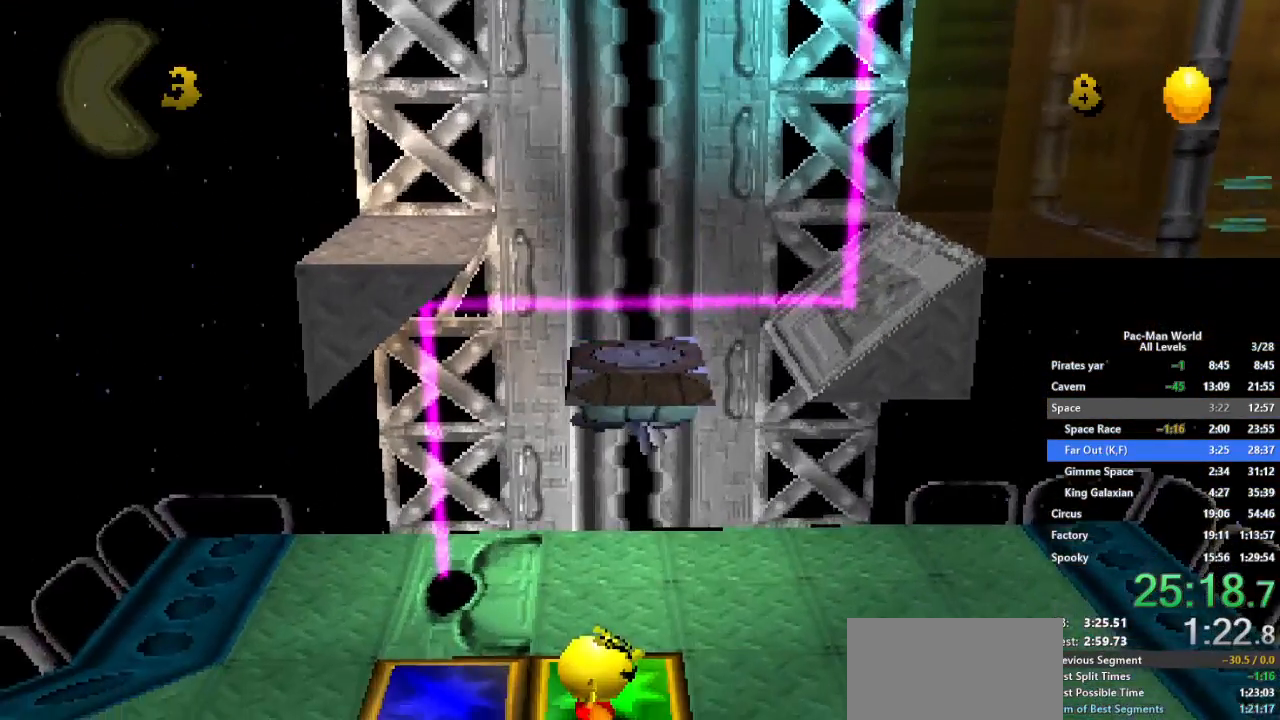
Gameplay with a controller (Xbox layout); each line is a JSON object with the inputs held at the frame after it. "events" lists button and stick changes between this image and that frame as [ms after this image, input, new state], when the widget could be followed in between. Not read: HOME L1 L2 L3 R2 R3.
{"buttons": [], "left_stick": "center", "right_stick": "center", "events": []}
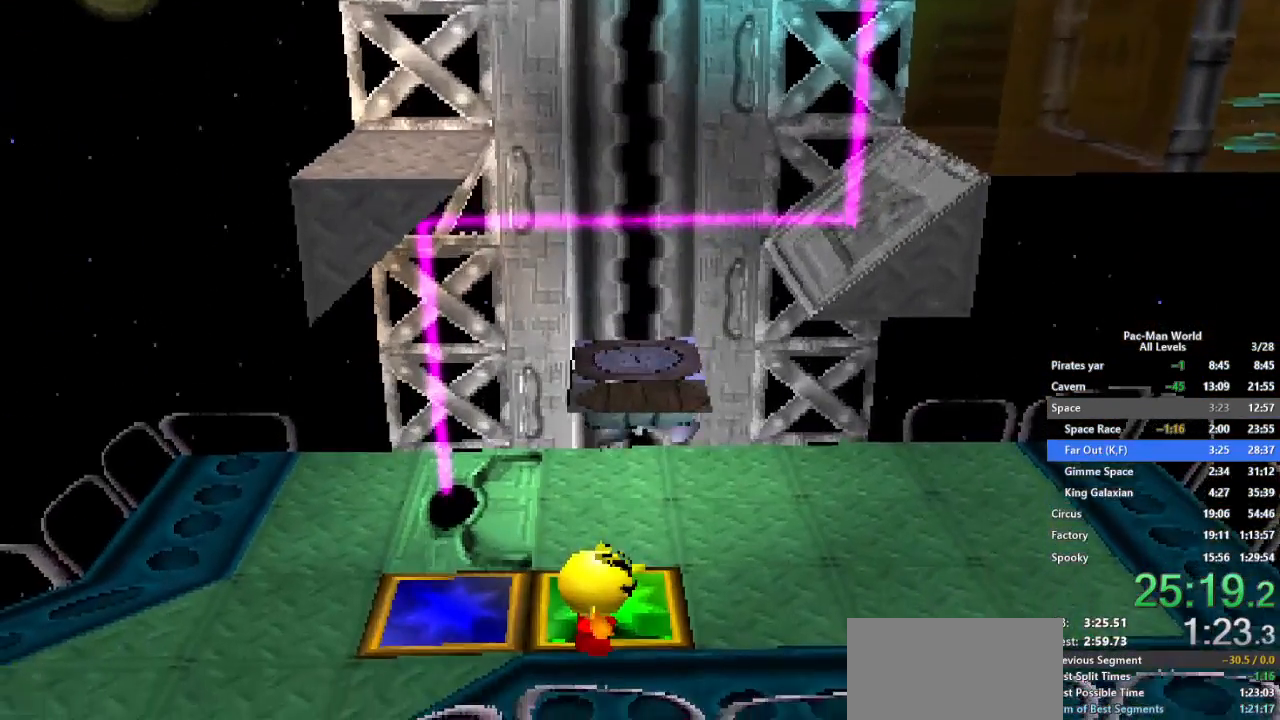
{"buttons": [], "left_stick": "up-right", "right_stick": "center", "events": [[67, "left_stick", "up"], [133, "left_stick", "up-right"]]}
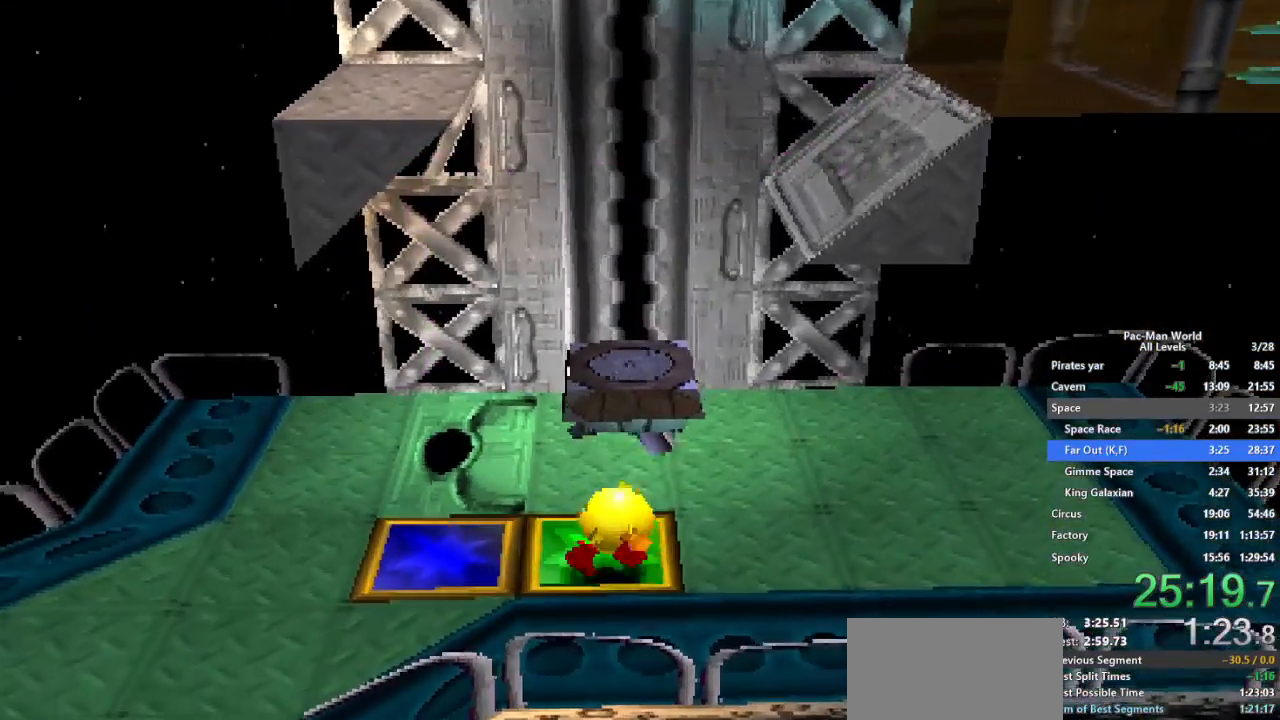
{"buttons": [], "left_stick": "up-left", "right_stick": "center", "events": [[17, "A", "down"], [150, "A", "up"], [233, "left_stick", "up-left"]]}
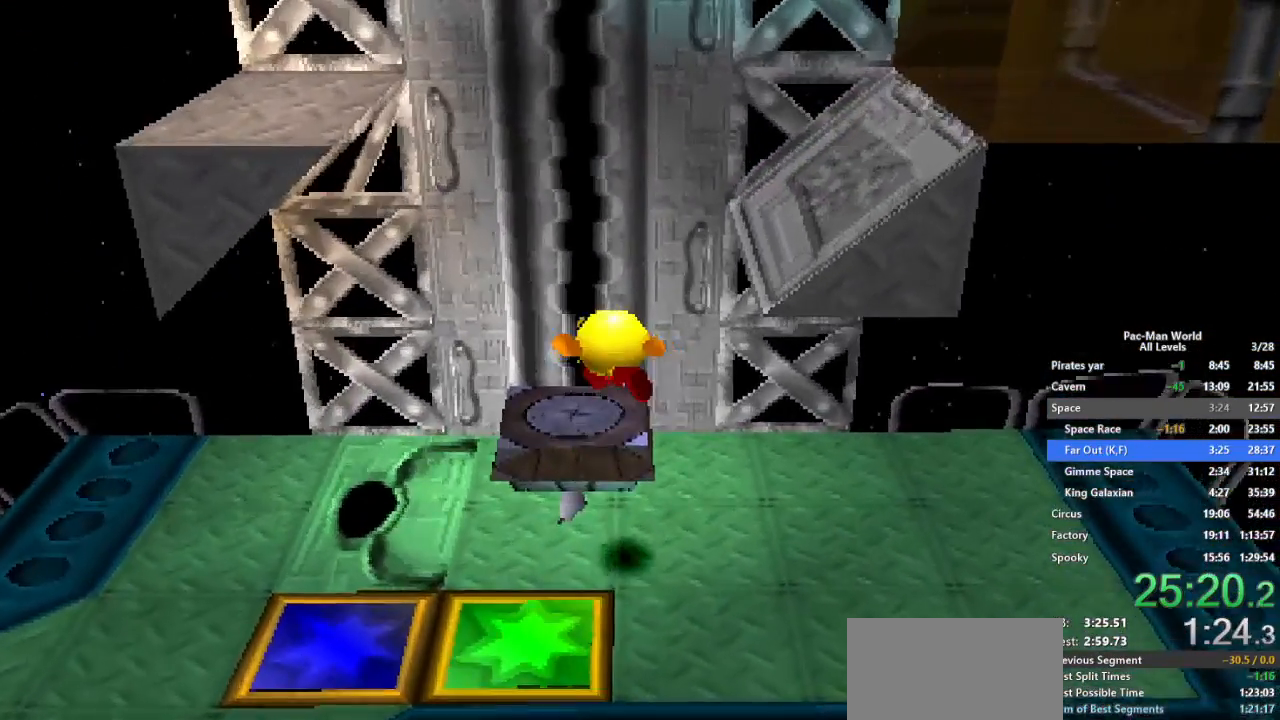
{"buttons": [], "left_stick": "center", "right_stick": "center", "events": [[50, "left_stick", "center"], [133, "X", "down"], [200, "X", "up"], [300, "X", "down"], [367, "X", "up"], [467, "X", "down"], [500, "X", "up"]]}
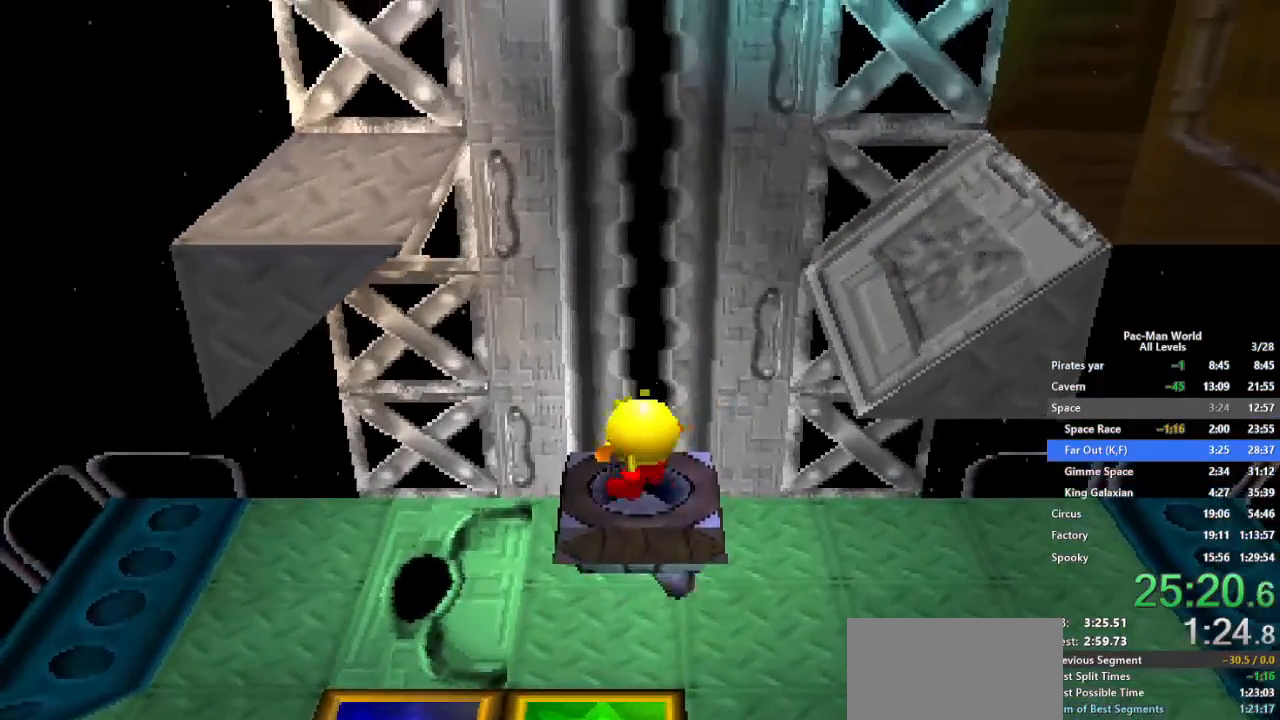
{"buttons": [], "left_stick": "center", "right_stick": "center", "events": [[100, "X", "down"], [167, "X", "up"], [250, "X", "down"], [317, "X", "up"], [400, "X", "down"], [467, "X", "up"]]}
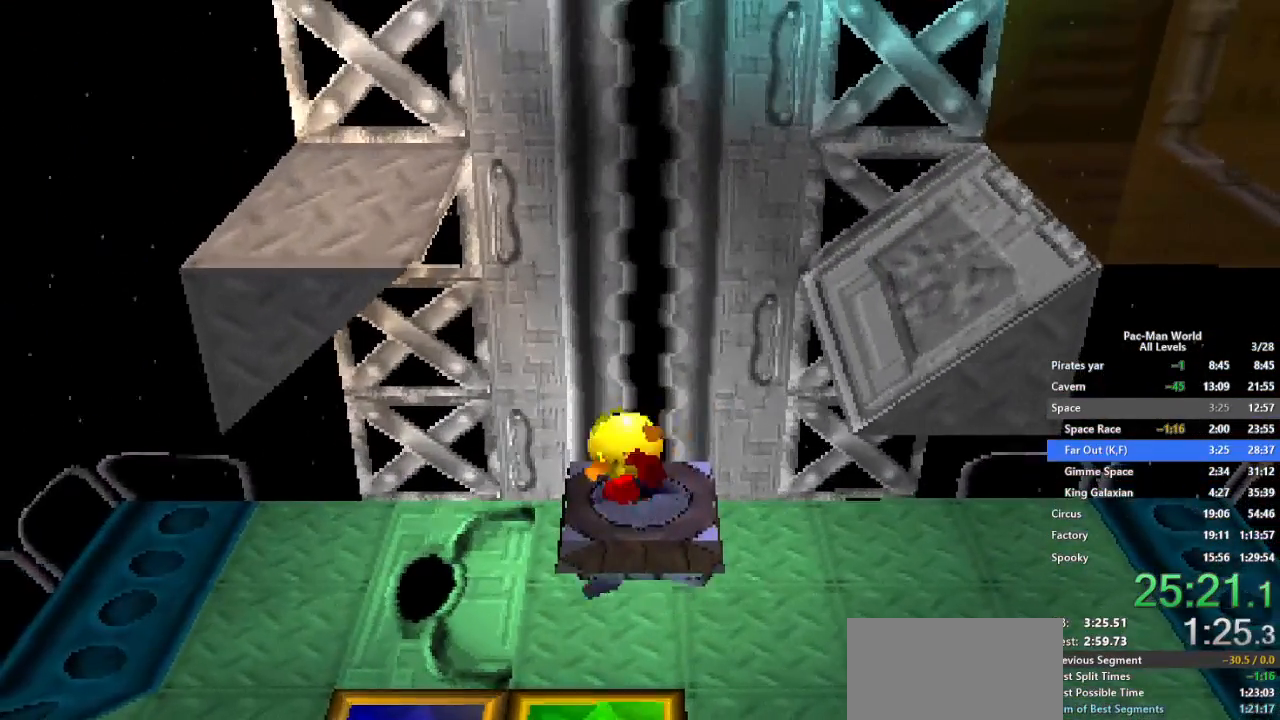
{"buttons": [], "left_stick": "center", "right_stick": "center", "events": [[33, "X", "down"], [100, "X", "up"], [183, "X", "down"], [283, "X", "up"], [400, "X", "down"], [450, "X", "up"]]}
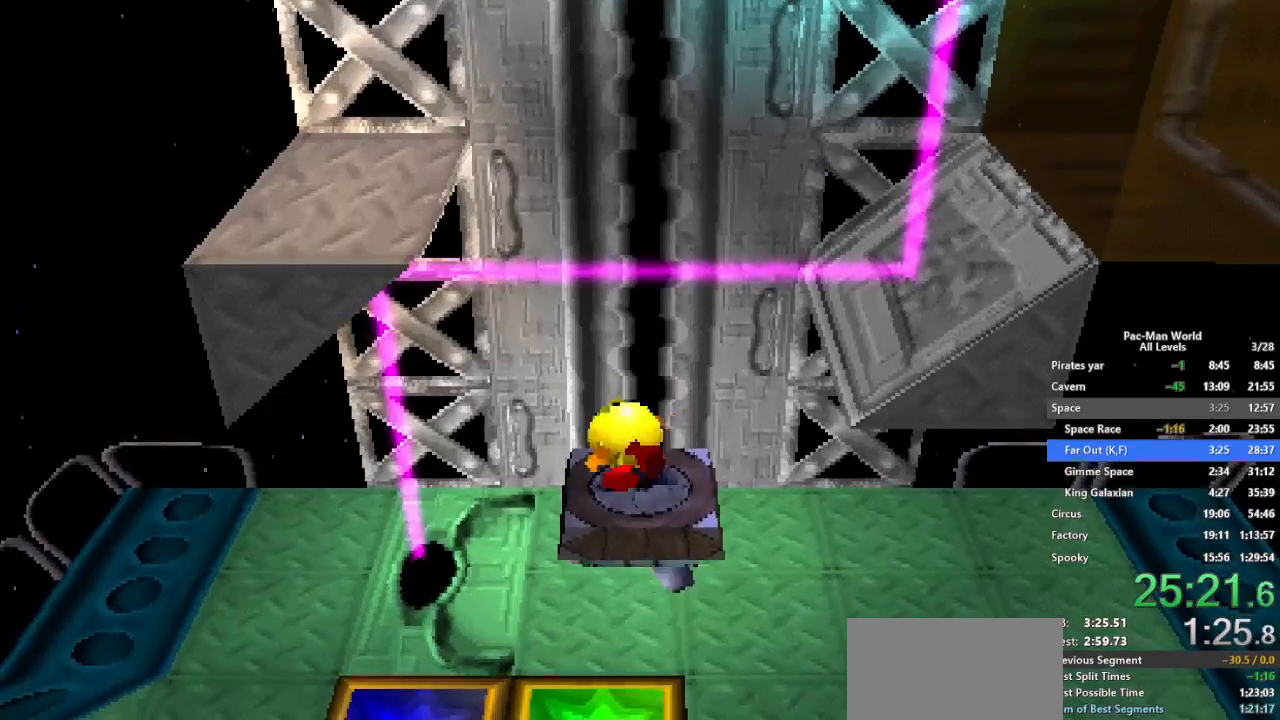
{"buttons": [], "left_stick": "center", "right_stick": "center", "events": [[50, "X", "down"], [133, "X", "up"], [233, "X", "down"], [283, "X", "up"], [383, "X", "down"], [417, "X", "up"]]}
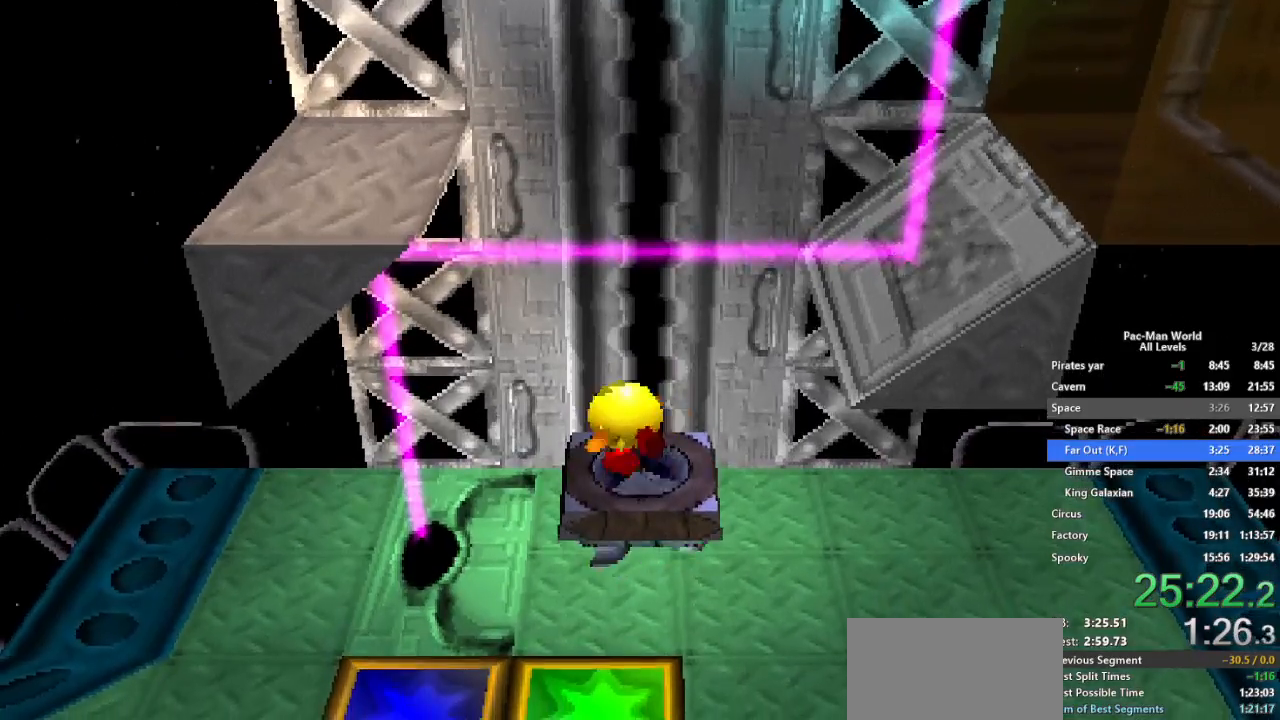
{"buttons": ["X"], "left_stick": "center", "right_stick": "center", "events": [[33, "X", "down"], [100, "X", "up"], [200, "X", "down"], [250, "X", "up"], [350, "X", "down"], [400, "X", "up"], [483, "X", "down"]]}
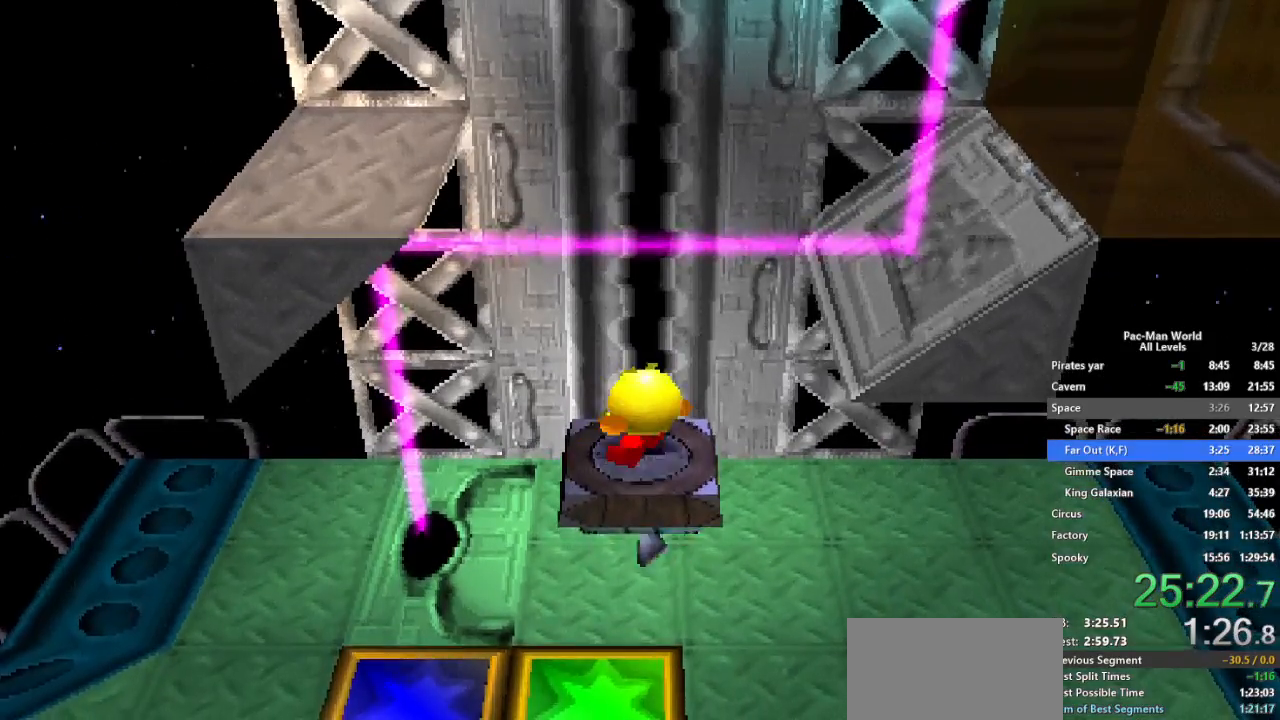
{"buttons": [], "left_stick": "center", "right_stick": "center", "events": [[100, "X", "up"], [167, "X", "down"], [483, "X", "up"]]}
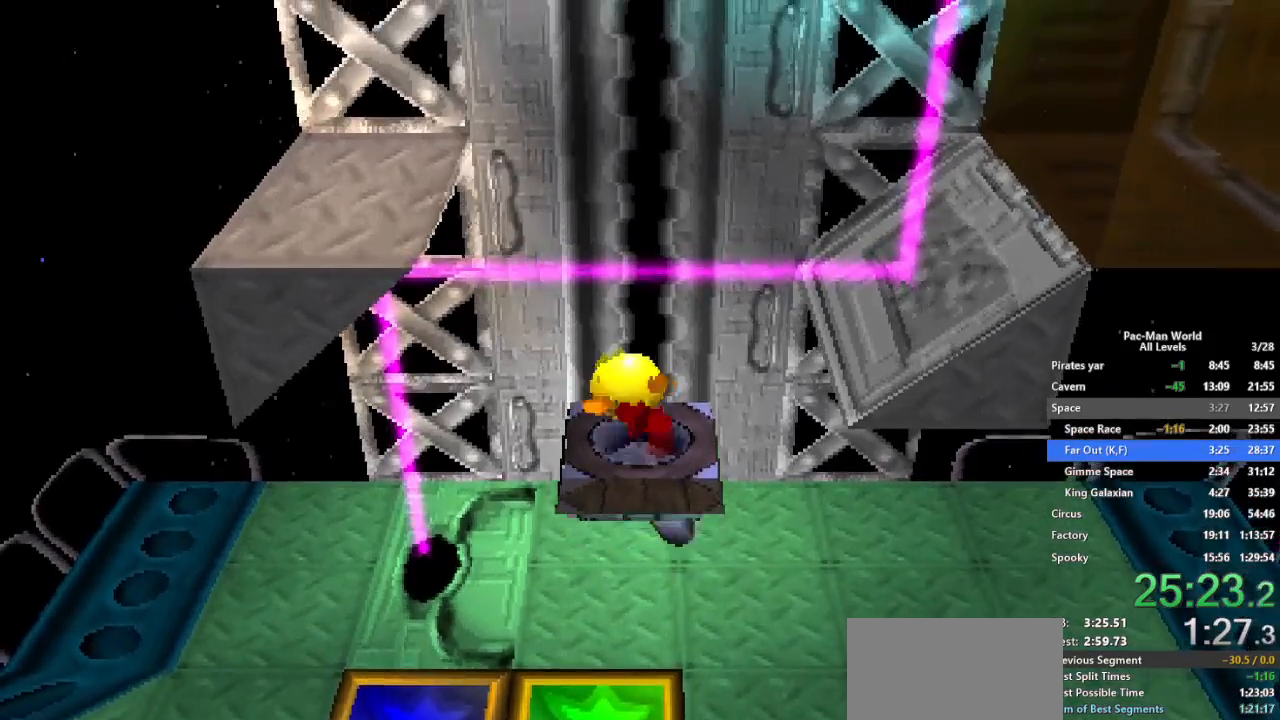
{"buttons": ["X"], "left_stick": "center", "right_stick": "center", "events": [[117, "X", "down"], [317, "X", "up"], [383, "X", "down"]]}
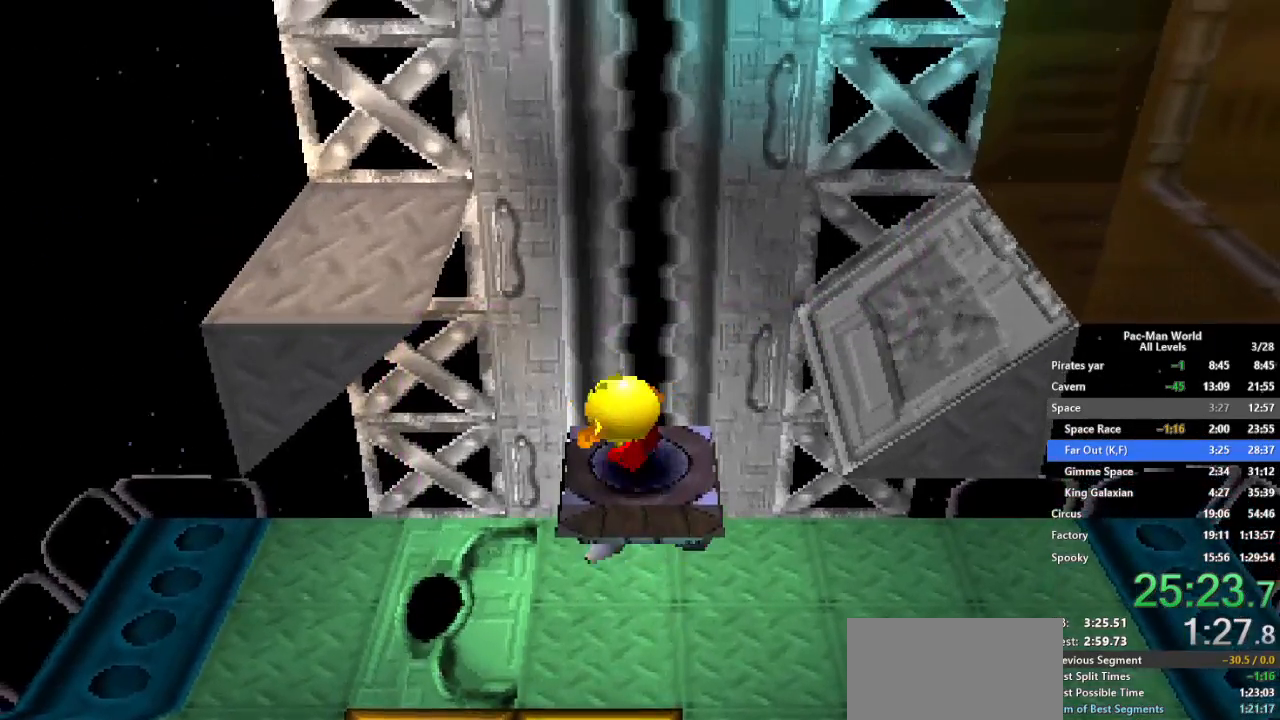
{"buttons": ["X"], "left_stick": "center", "right_stick": "center", "events": []}
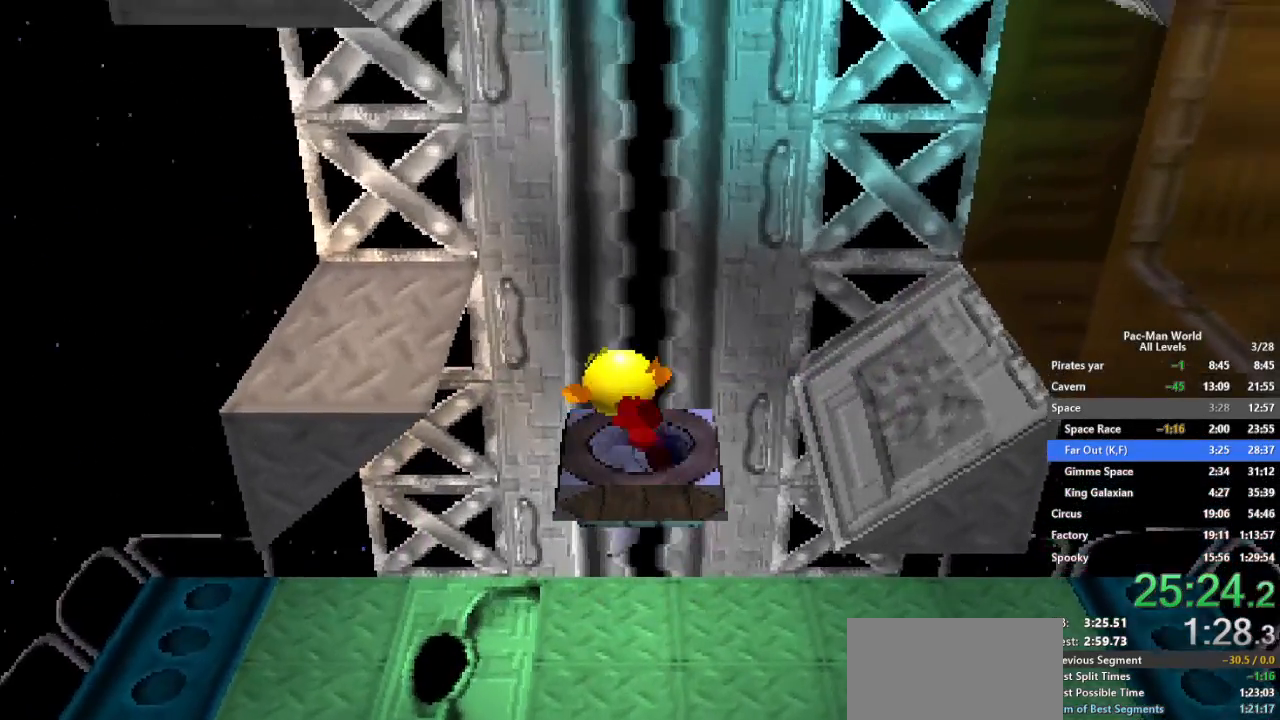
{"buttons": ["X"], "left_stick": "center", "right_stick": "center", "events": []}